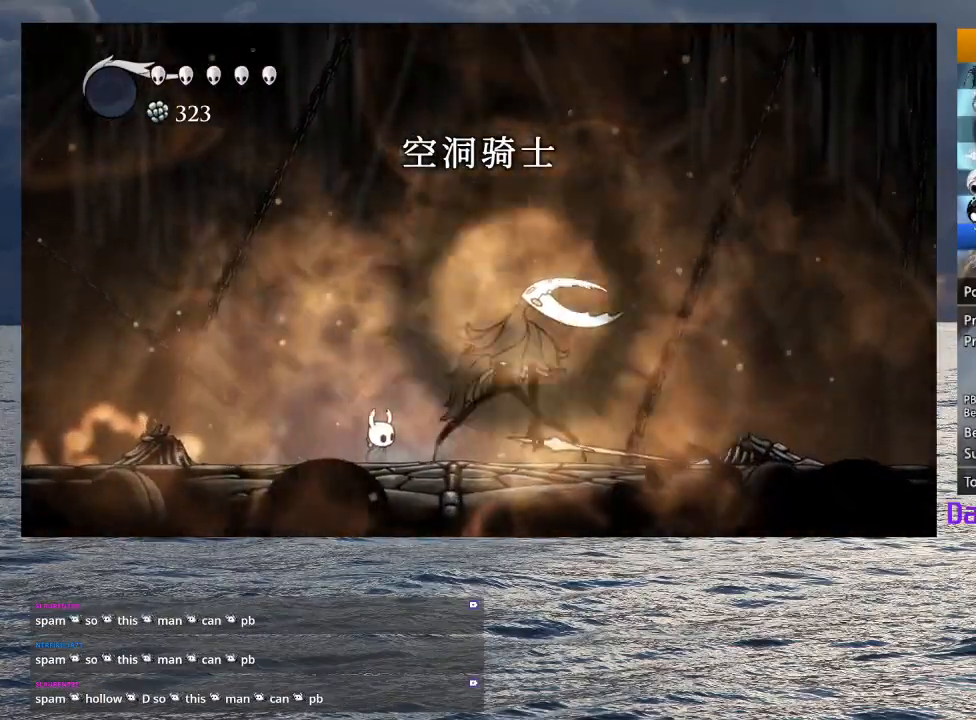
Gameplay with a controller (PlayStation layout); each line is a JSON object with the inputs held at the frame after it. "events" lists button and stick changes between this image and that frame as [ms after this image, input, new state], when the widget could be followed in between.
{"buttons": ["SQUARE"], "left_stick": "right", "right_stick": "center", "events": [[367, "left_stick", "right"], [400, "SQUARE", "down"]]}
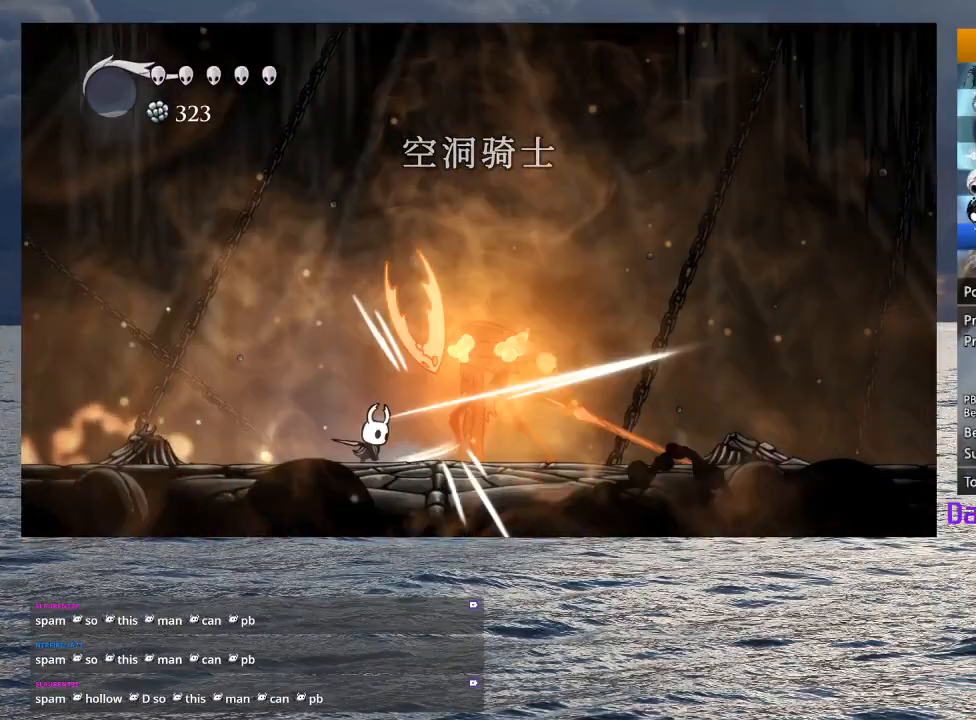
{"buttons": [], "left_stick": "center", "right_stick": "center", "events": [[50, "left_stick", "center"], [67, "SQUARE", "up"], [217, "left_stick", "right"], [267, "SQUARE", "down"], [383, "left_stick", "center"], [433, "SQUARE", "up"]]}
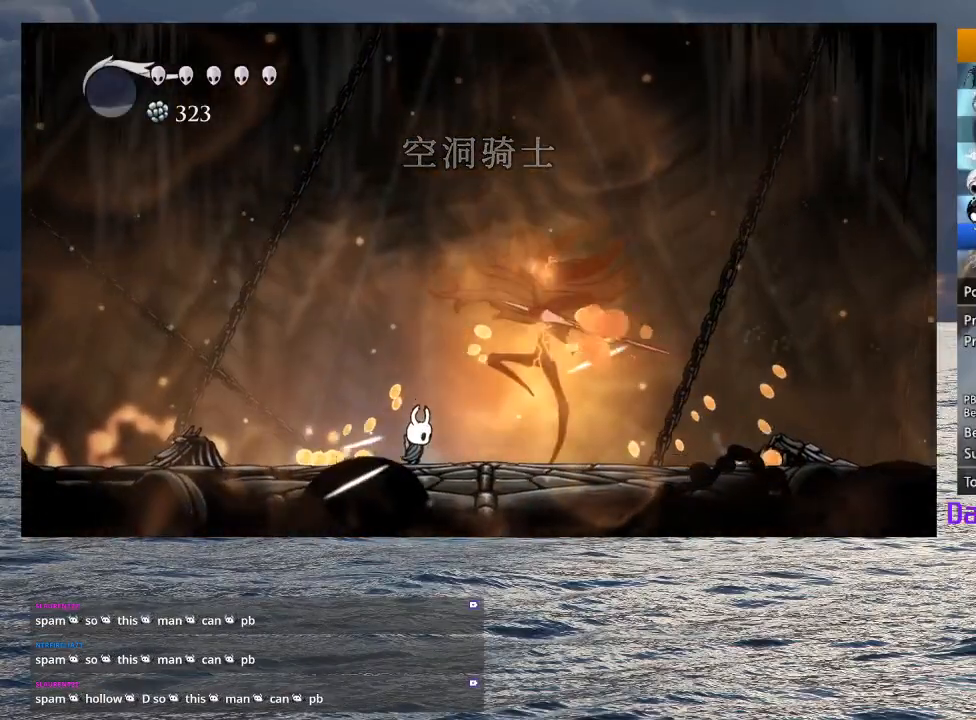
{"buttons": [], "left_stick": "right", "right_stick": "center", "events": [[333, "left_stick", "left"], [433, "left_stick", "right"]]}
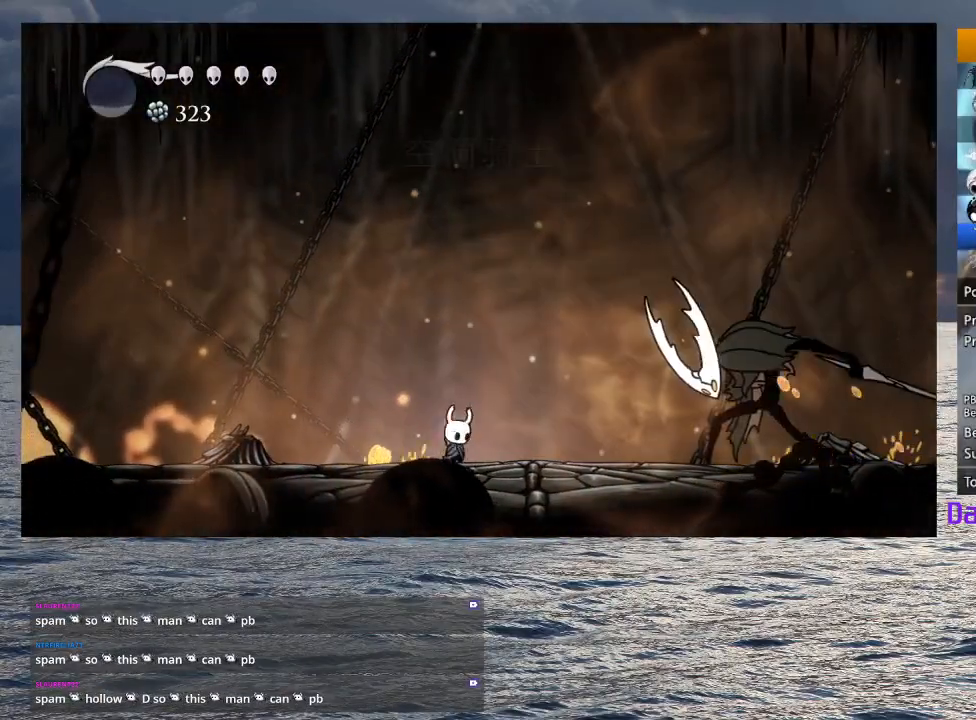
{"buttons": ["CROSS"], "left_stick": "right", "right_stick": "center", "events": [[50, "CROSS", "down"]]}
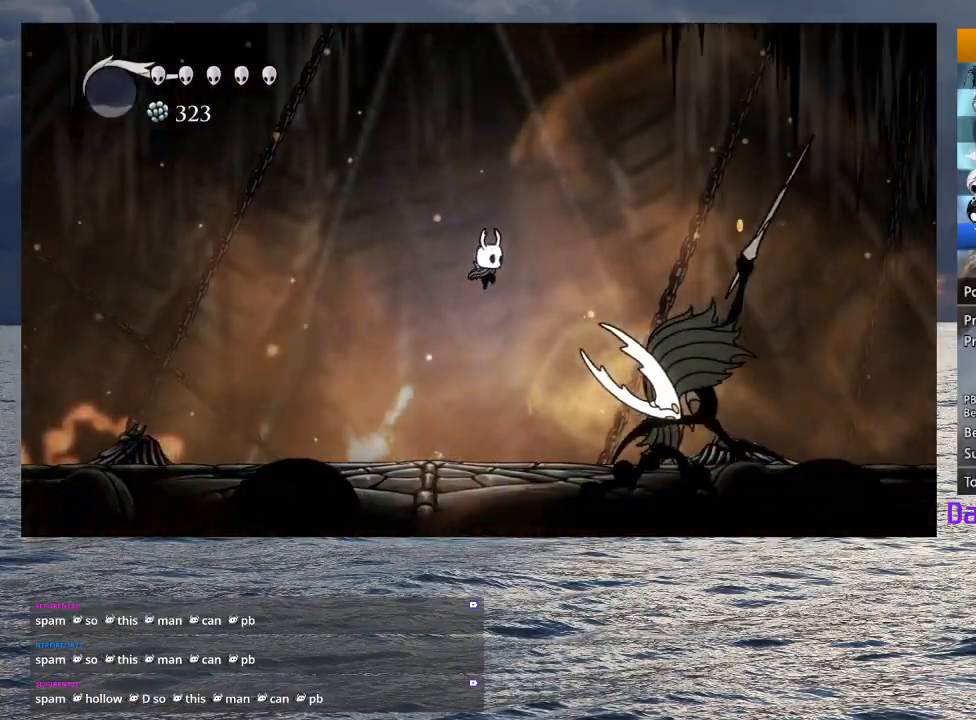
{"buttons": [], "left_stick": "right", "right_stick": "center", "events": [[50, "left_stick", "down-right"], [133, "SQUARE", "down"], [383, "SQUARE", "up"], [400, "CROSS", "up"], [483, "left_stick", "right"]]}
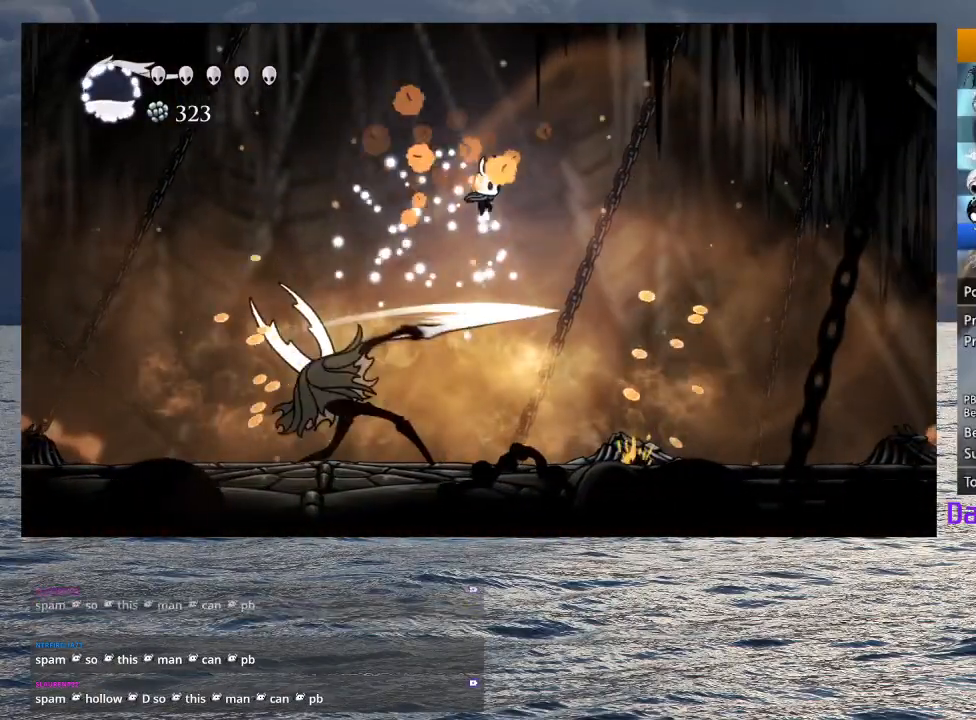
{"buttons": [], "left_stick": "left", "right_stick": "center", "events": [[100, "left_stick", "left"], [283, "SQUARE", "down"], [383, "SQUARE", "up"], [400, "R1", "down"], [500, "R1", "up"]]}
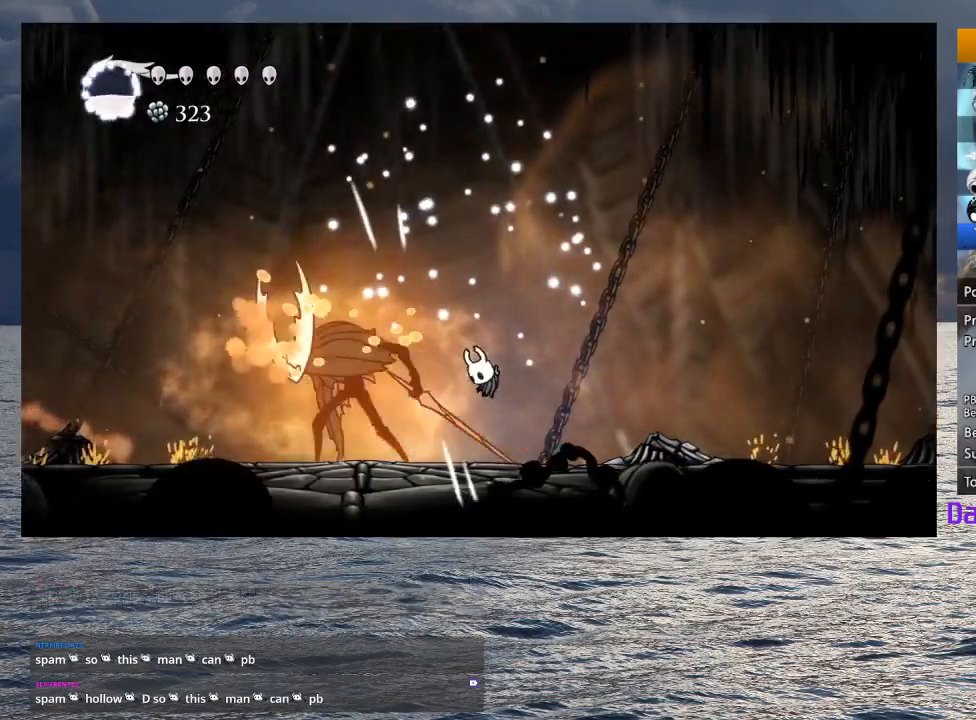
{"buttons": [], "left_stick": "left", "right_stick": "center", "events": [[367, "SQUARE", "down"], [500, "SQUARE", "up"]]}
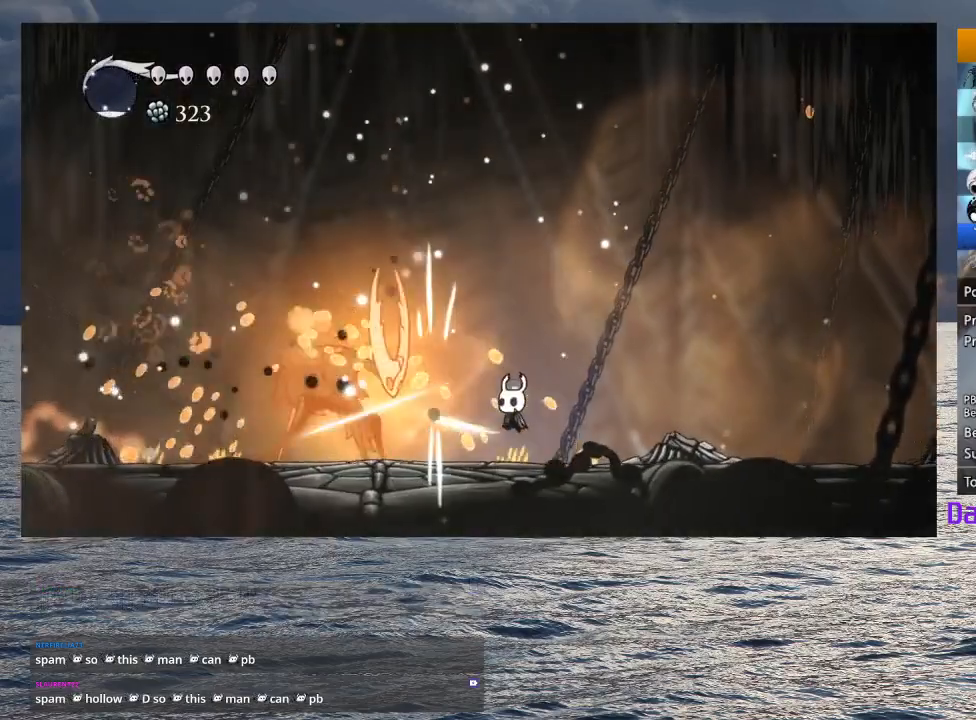
{"buttons": ["CROSS"], "left_stick": "down-right", "right_stick": "center", "events": [[250, "SQUARE", "down"], [333, "SQUARE", "up"], [367, "left_stick", "right"], [433, "CROSS", "down"], [500, "left_stick", "down-right"]]}
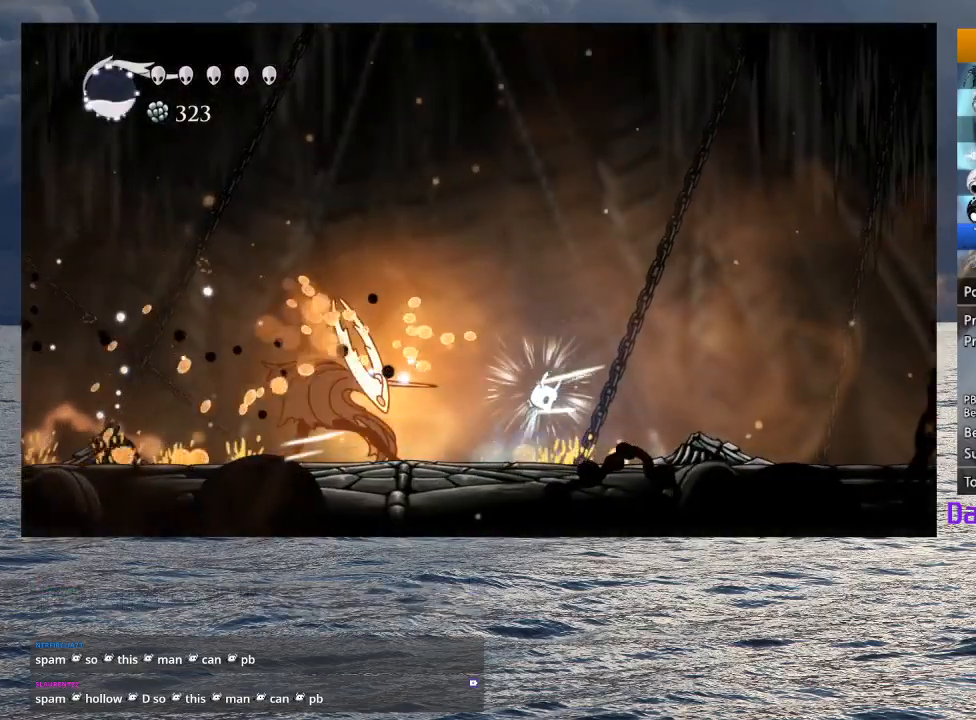
{"buttons": [], "left_stick": "down-right", "right_stick": "center", "events": [[100, "SQUARE", "down"], [233, "CROSS", "up"], [250, "SQUARE", "up"], [283, "R2", "down"], [383, "R2", "up"]]}
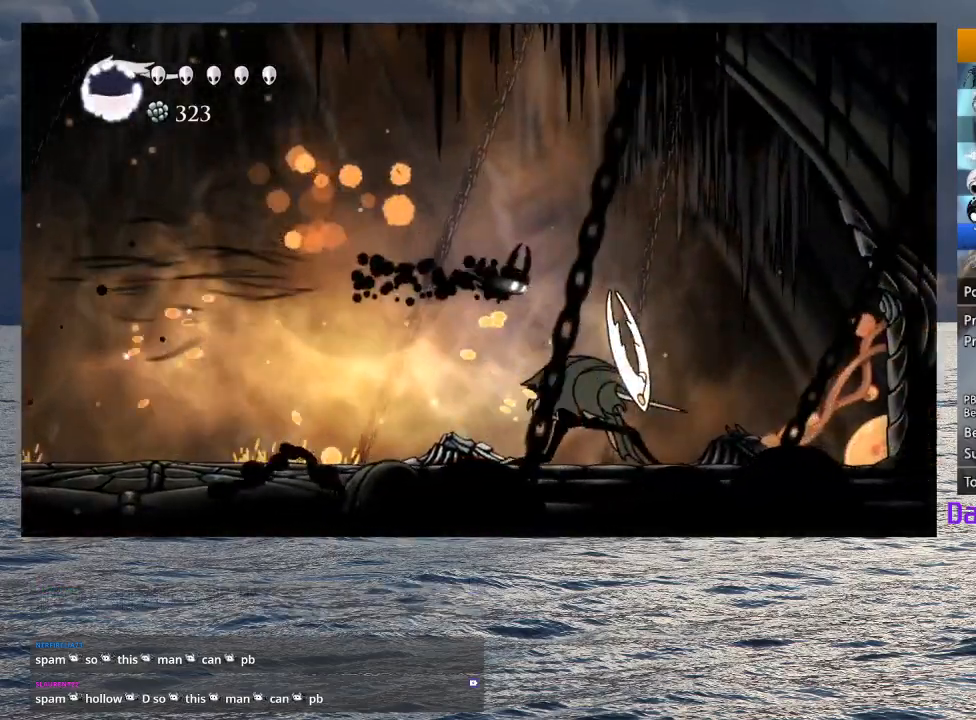
{"buttons": [], "left_stick": "center", "right_stick": "center", "events": [[17, "left_stick", "right"], [133, "left_stick", "center"], [233, "SQUARE", "down"], [300, "SQUARE", "up"], [333, "R1", "down"], [417, "R1", "up"]]}
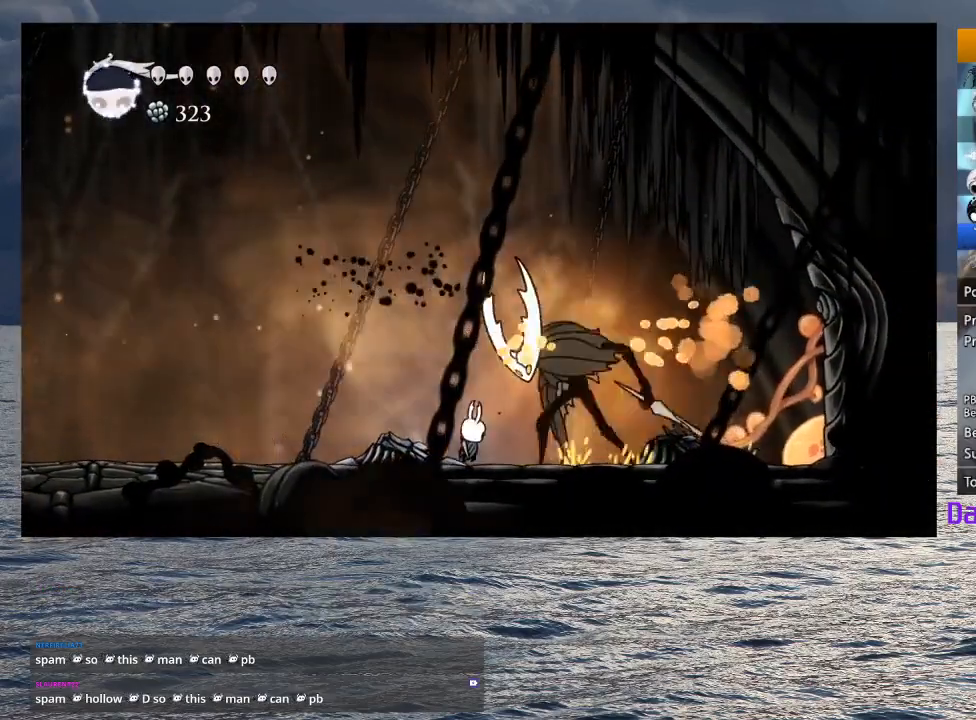
{"buttons": [], "left_stick": "center", "right_stick": "center", "events": [[200, "left_stick", "right"], [267, "R1", "down"], [350, "left_stick", "center"], [367, "R1", "up"]]}
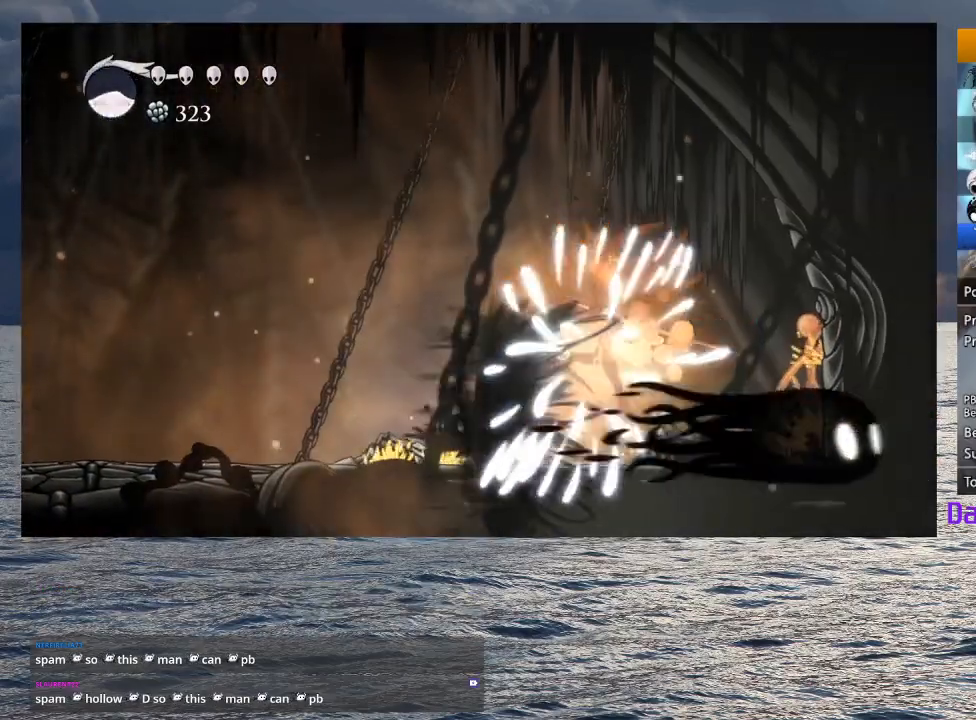
{"buttons": ["R2"], "left_stick": "left", "right_stick": "center", "events": [[117, "left_stick", "right"], [217, "SQUARE", "down"], [283, "left_stick", "center"], [300, "SQUARE", "up"], [367, "left_stick", "left"], [500, "R2", "down"]]}
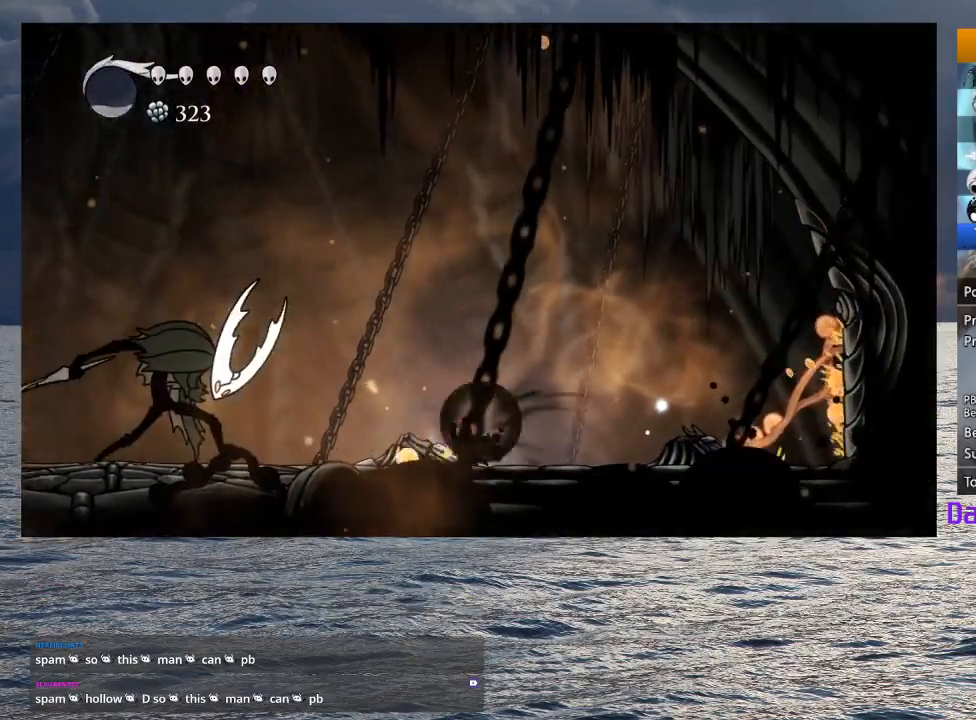
{"buttons": ["CROSS"], "left_stick": "down", "right_stick": "center", "events": [[133, "R2", "up"], [250, "left_stick", "center"], [300, "CROSS", "down"], [350, "left_stick", "down"]]}
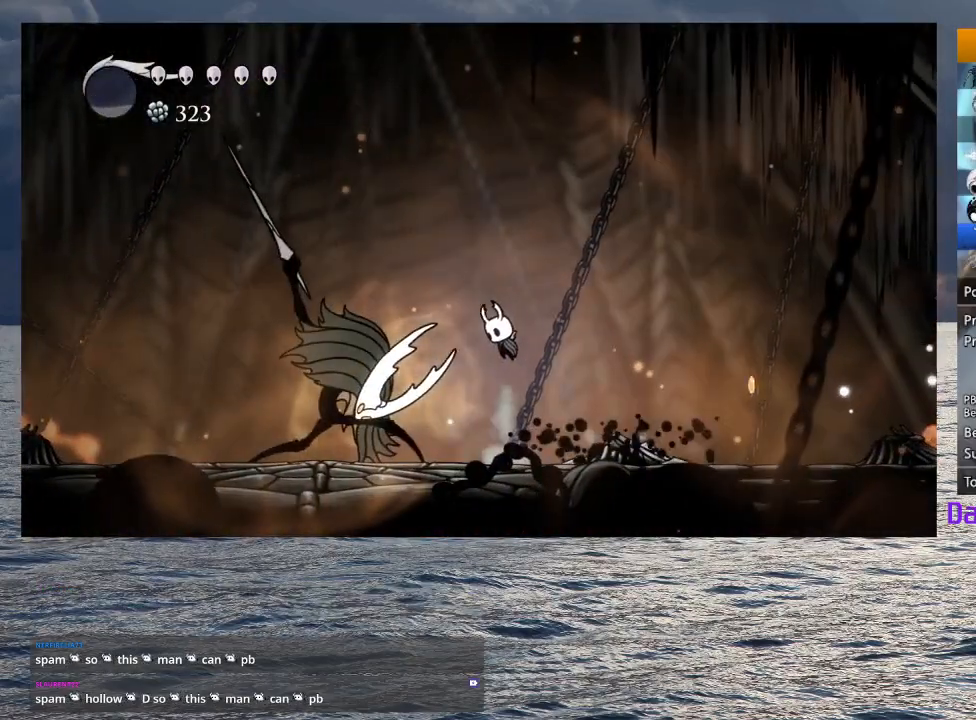
{"buttons": [], "left_stick": "left", "right_stick": "center", "events": [[17, "left_stick", "down-left"], [50, "SQUARE", "down"], [317, "left_stick", "left"], [350, "SQUARE", "up"], [367, "CROSS", "up"]]}
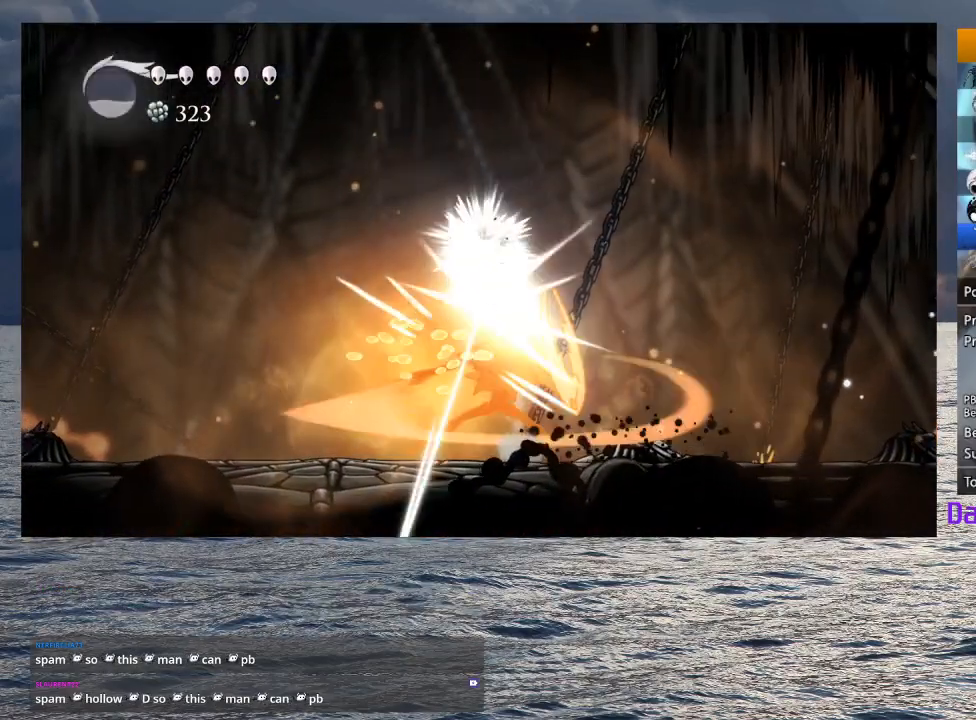
{"buttons": [], "left_stick": "right", "right_stick": "center", "events": [[250, "left_stick", "right"]]}
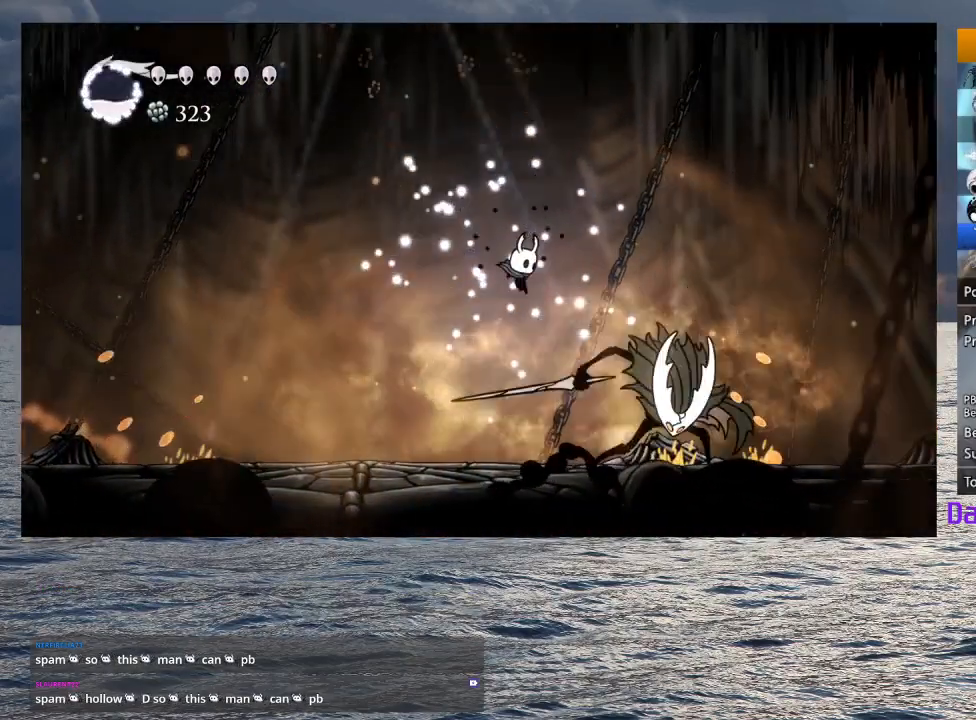
{"buttons": [], "left_stick": "right", "right_stick": "center", "events": [[50, "SQUARE", "down"], [67, "left_stick", "center"], [117, "SQUARE", "up"], [167, "R1", "down"], [250, "R1", "up"], [300, "left_stick", "right"]]}
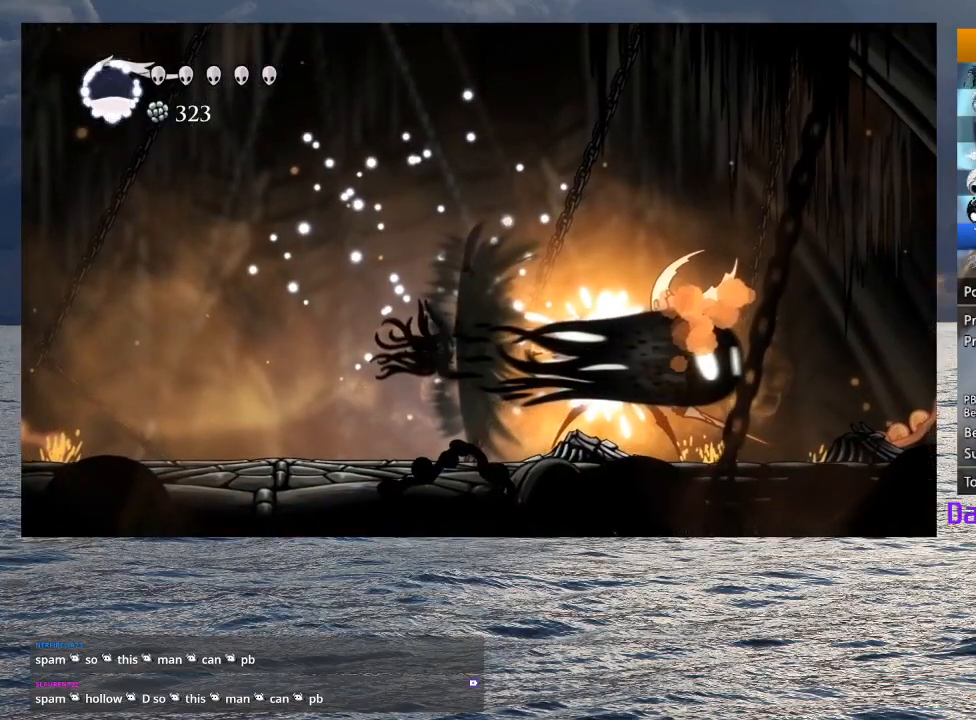
{"buttons": [], "left_stick": "right", "right_stick": "center", "events": [[350, "left_stick", "center"], [450, "left_stick", "right"]]}
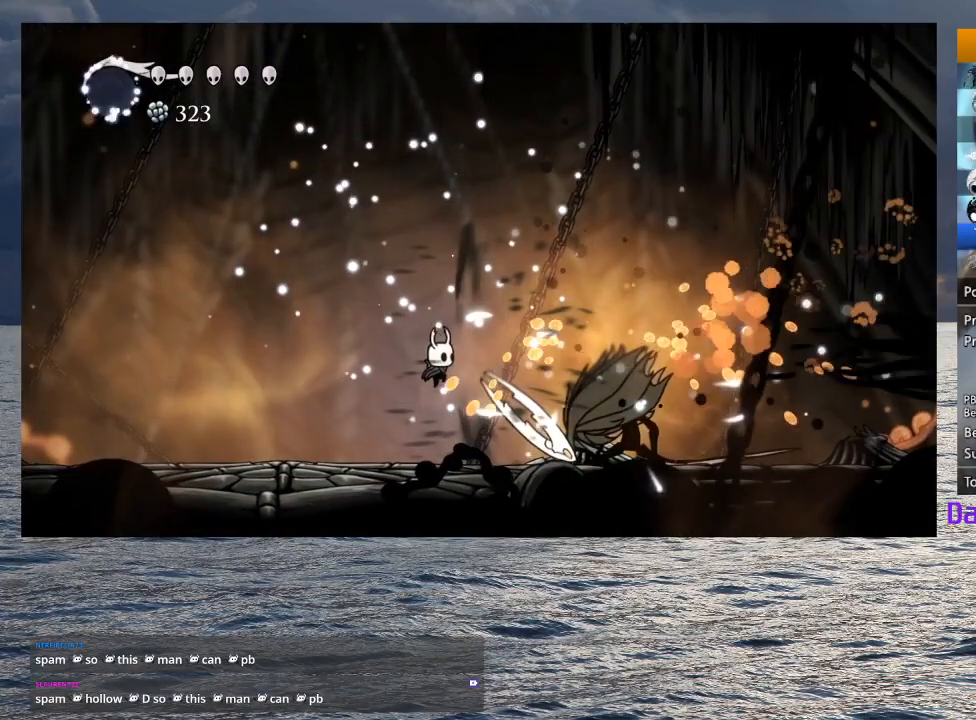
{"buttons": [], "left_stick": "right", "right_stick": "center", "events": [[217, "SQUARE", "down"], [333, "left_stick", "center"], [350, "SQUARE", "up"], [500, "left_stick", "right"]]}
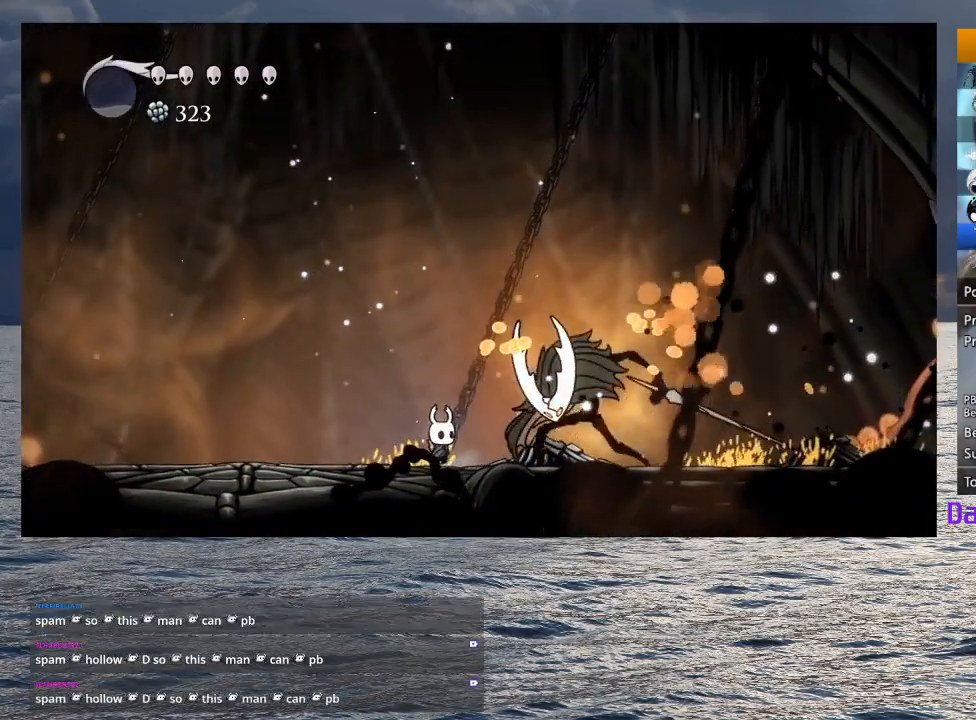
{"buttons": ["SQUARE"], "left_stick": "right", "right_stick": "center", "events": [[83, "SQUARE", "down"], [200, "left_stick", "center"], [233, "SQUARE", "up"], [417, "left_stick", "right"], [467, "SQUARE", "down"]]}
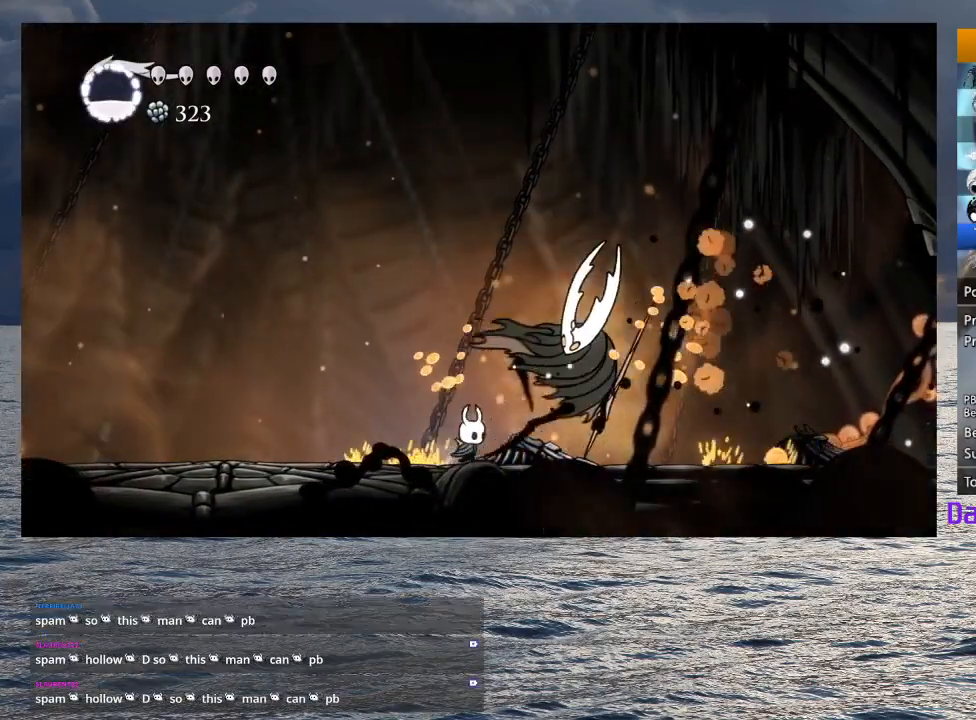
{"buttons": ["CROSS"], "left_stick": "right", "right_stick": "center", "events": [[100, "SQUARE", "up"], [283, "CROSS", "down"]]}
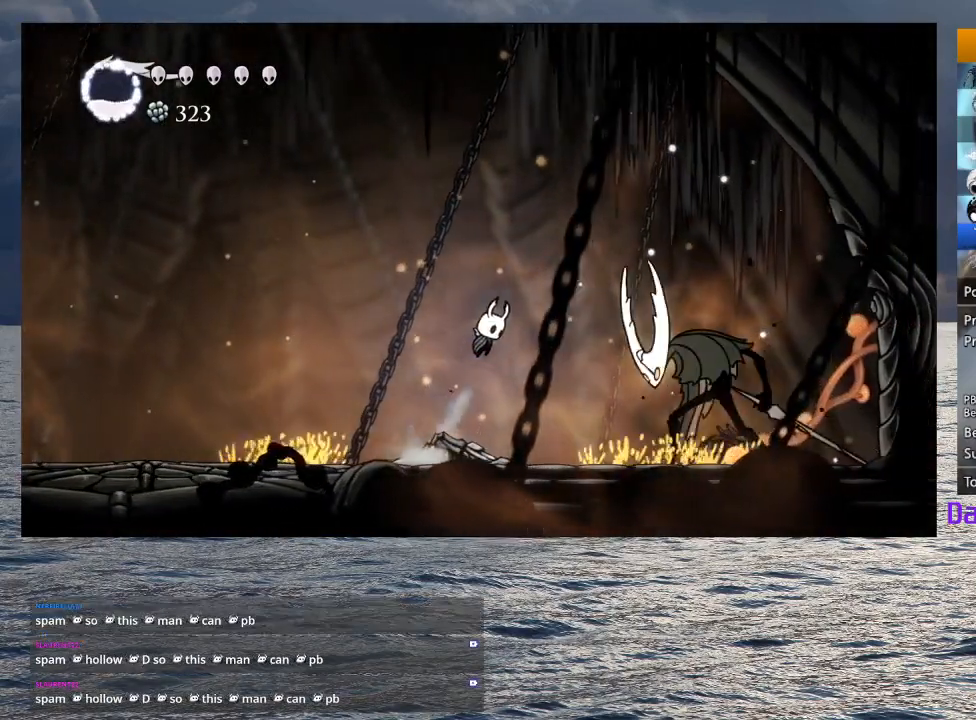
{"buttons": ["CROSS"], "left_stick": "down-right", "right_stick": "center", "events": [[400, "left_stick", "down-right"]]}
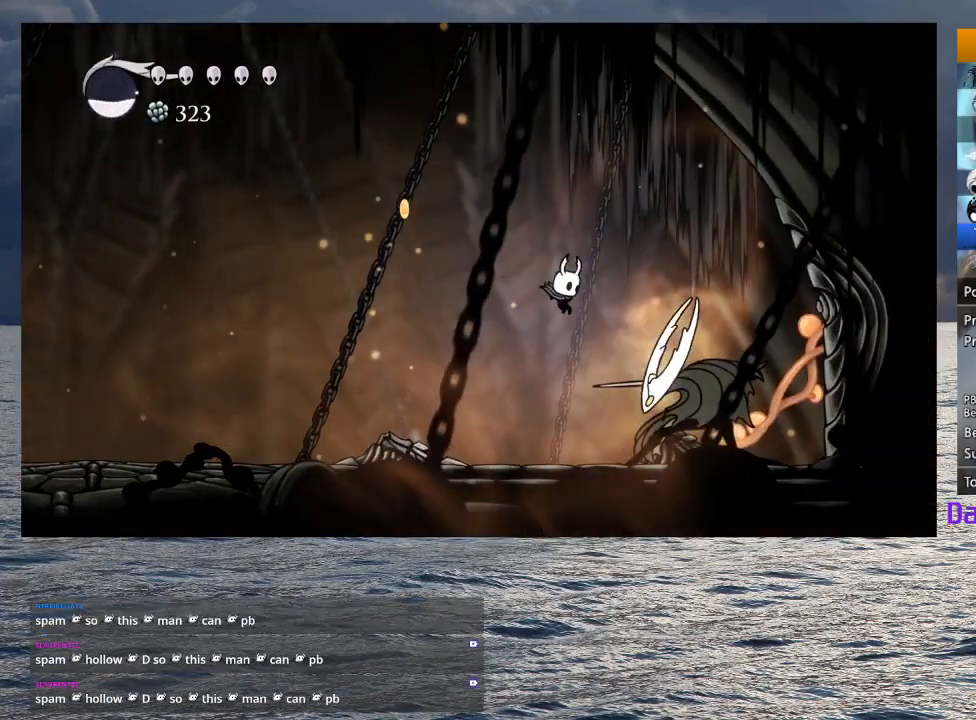
{"buttons": [], "left_stick": "left", "right_stick": "center", "events": [[83, "SQUARE", "down"], [100, "left_stick", "down-left"], [200, "CROSS", "up"], [200, "SQUARE", "up"], [200, "left_stick", "left"], [233, "R2", "down"], [350, "R2", "up"]]}
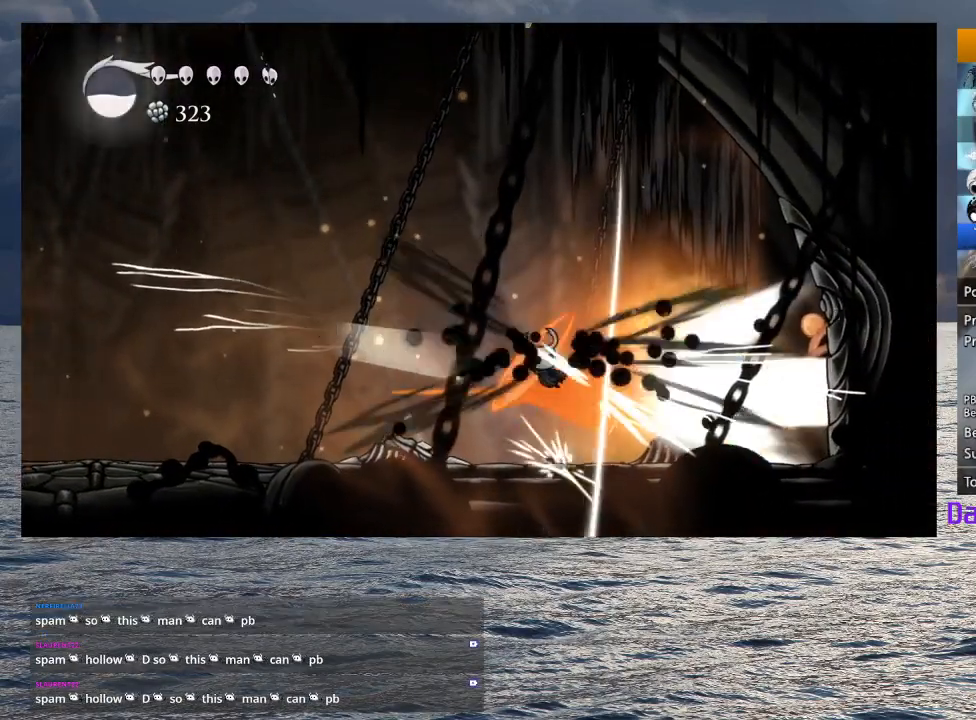
{"buttons": [], "left_stick": "left", "right_stick": "center", "events": []}
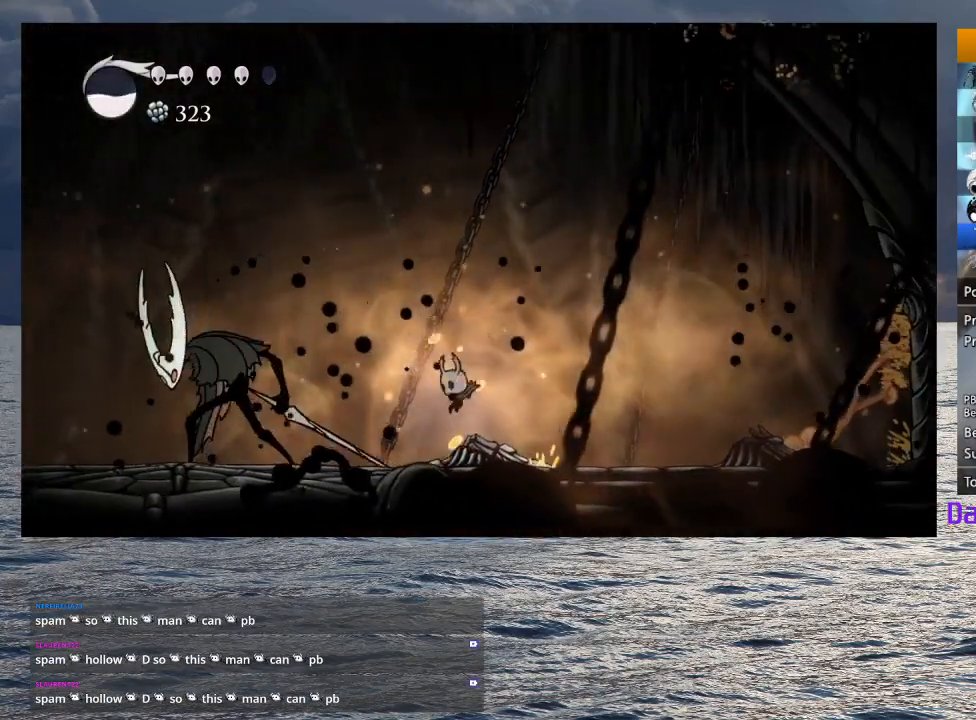
{"buttons": ["R1"], "left_stick": "left", "right_stick": "center", "events": [[350, "SQUARE", "down"], [450, "SQUARE", "up"], [483, "R1", "down"]]}
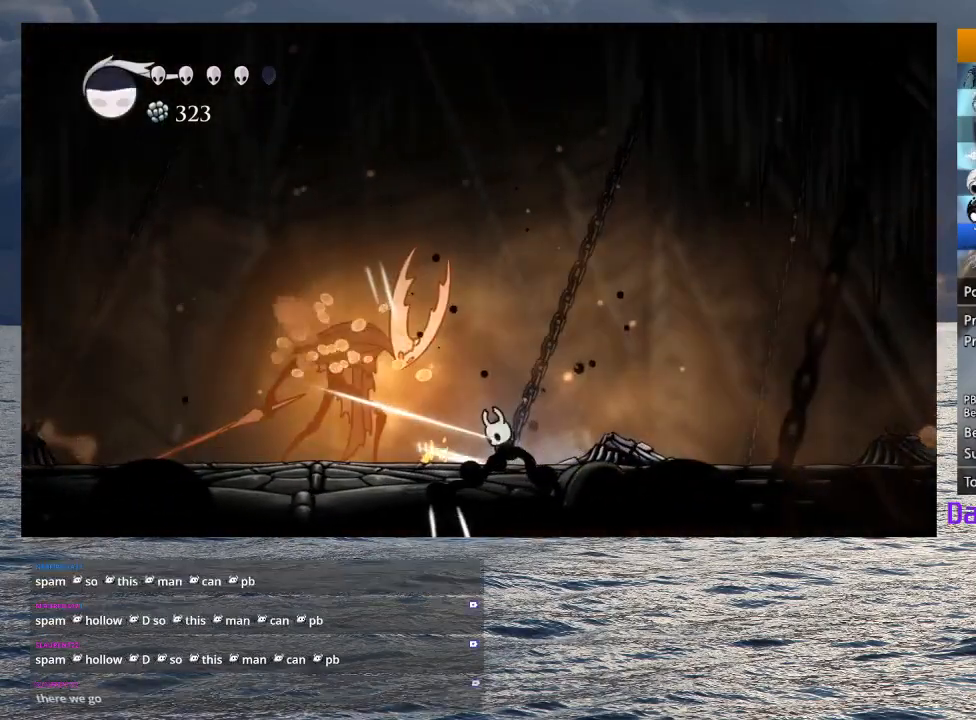
{"buttons": [], "left_stick": "left", "right_stick": "center", "events": [[83, "R1", "up"]]}
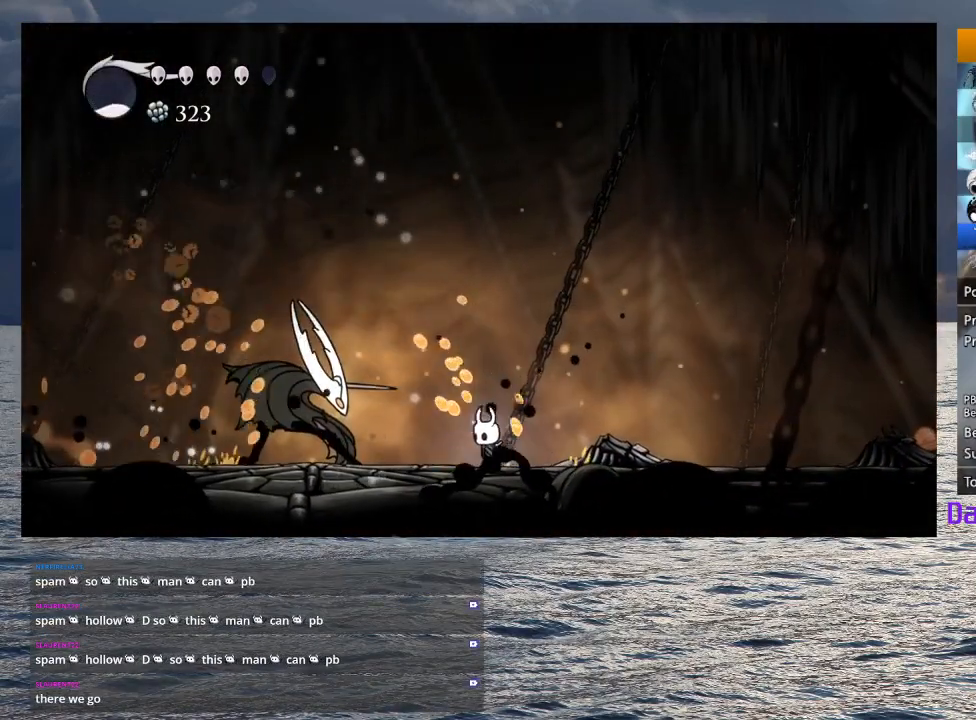
{"buttons": ["R2"], "left_stick": "down-right", "right_stick": "center", "events": [[83, "CROSS", "down"], [150, "left_stick", "down"], [250, "SQUARE", "down"], [317, "left_stick", "down-right"], [400, "CROSS", "up"], [400, "SQUARE", "up"], [433, "R2", "down"]]}
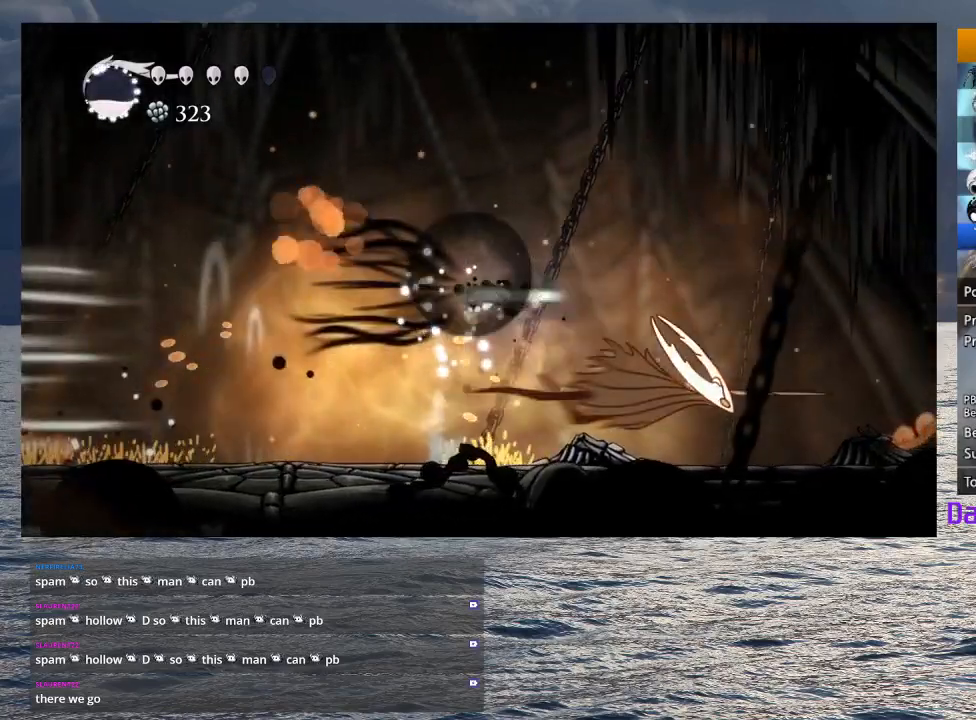
{"buttons": [], "left_stick": "center", "right_stick": "center", "events": [[50, "R2", "up"], [417, "SQUARE", "down"], [433, "left_stick", "center"], [483, "SQUARE", "up"]]}
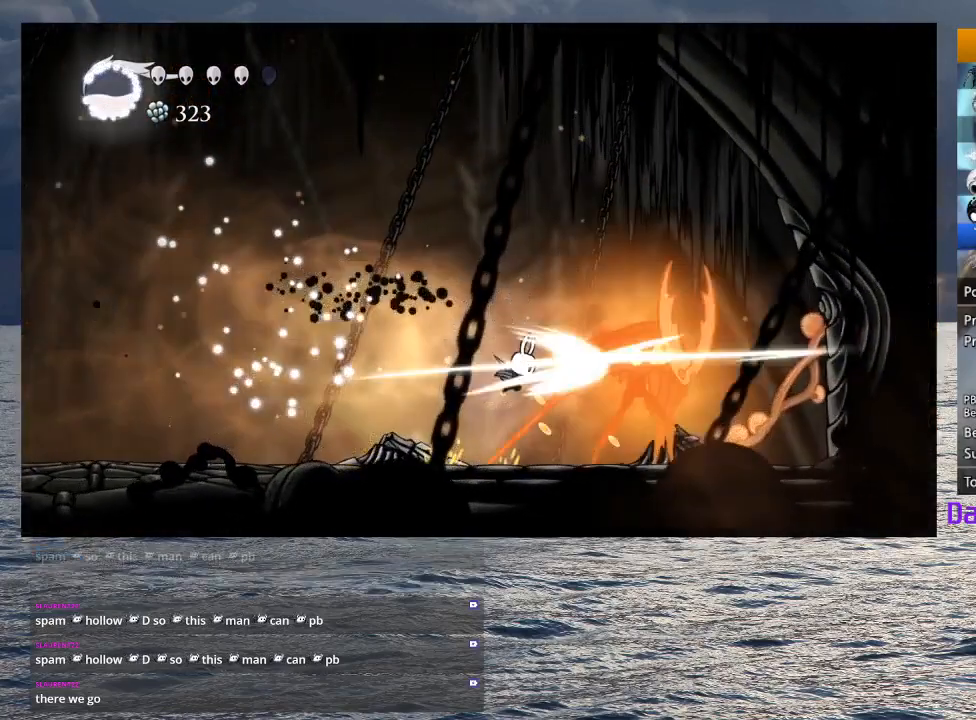
{"buttons": [], "left_stick": "right", "right_stick": "center", "events": [[33, "R1", "down"], [133, "R1", "up"], [250, "left_stick", "right"]]}